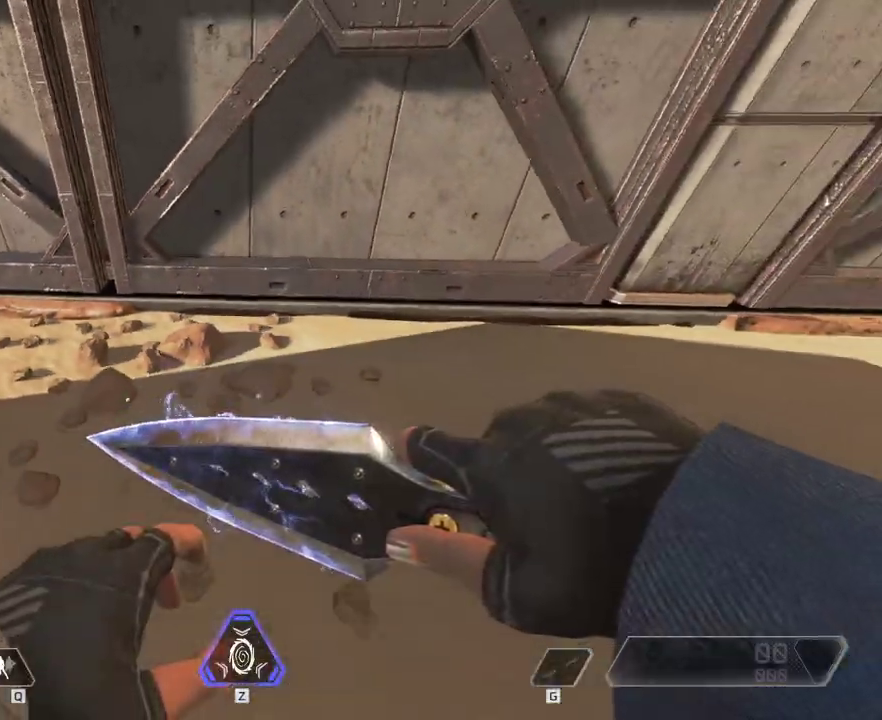
Gameplay with keyboard and mouse; each line is a JSON object with the keys and mouse buttons held at the frame after it. "events" lists presses ("down") and releases ("up") of "1", "2", "3", "4", "5", "a", "alt", "c", "ctrl", "d", "e", "f", "q", "r", "s", "shift", "space", "tab", "v", "w", "x", "z", "mouse_left", "mouse_middle", "mouse_right", "mouse_wheel_up" and "mouse_wheel_down" between this image and that frame as [ms after this image, input, new state], when the widget could be followed in between. "mouse_left", "mouse_middle", "mouse_right", "mouse_wheel_up", "mouse_wheel_down" = the "left", "middle", "right", "wheel_up", "wheel_down" buttons of the "mouse" list. No other keys are recorded. Mouse movement is not recorded.
{"keys": [], "mouse": [], "events": [[483, "s", "up"]]}
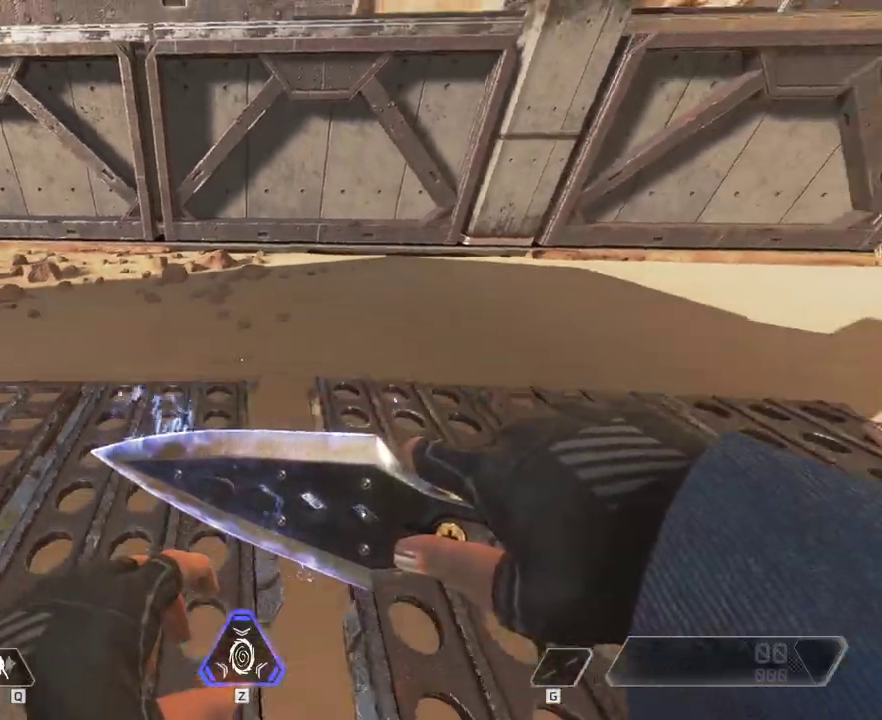
{"keys": ["w"], "mouse": [], "events": [[133, "w", "down"]]}
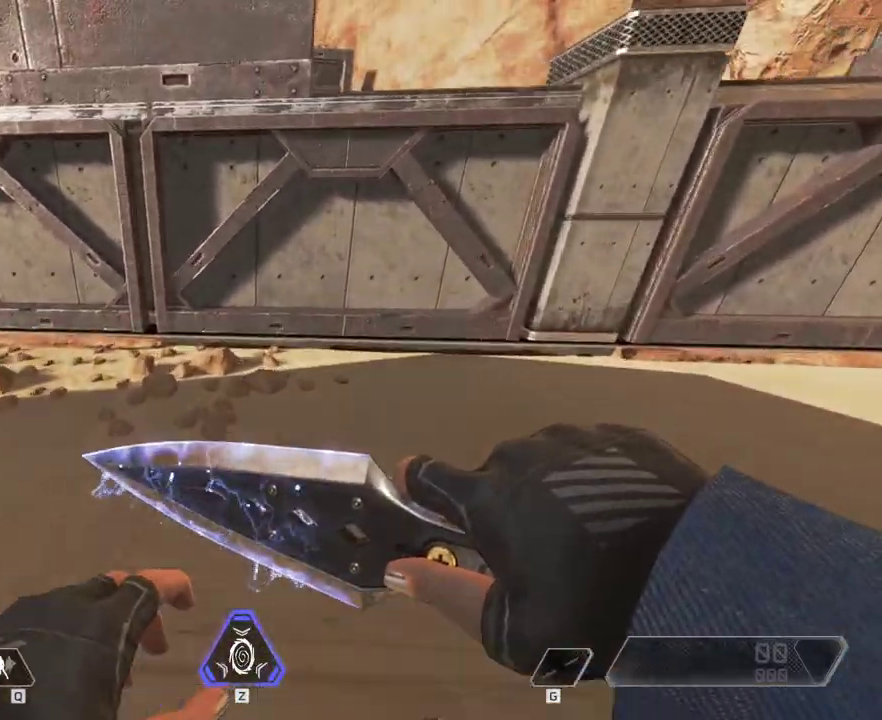
{"keys": [], "mouse": [], "events": [[350, "w", "up"]]}
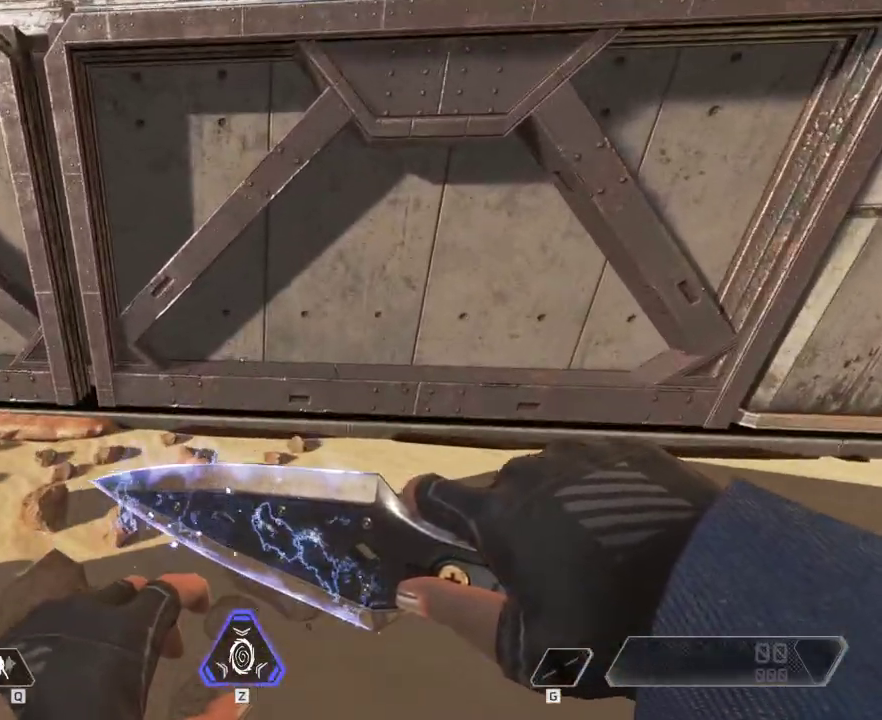
{"keys": [], "mouse": [], "events": [[167, "s", "down"], [433, "s", "up"]]}
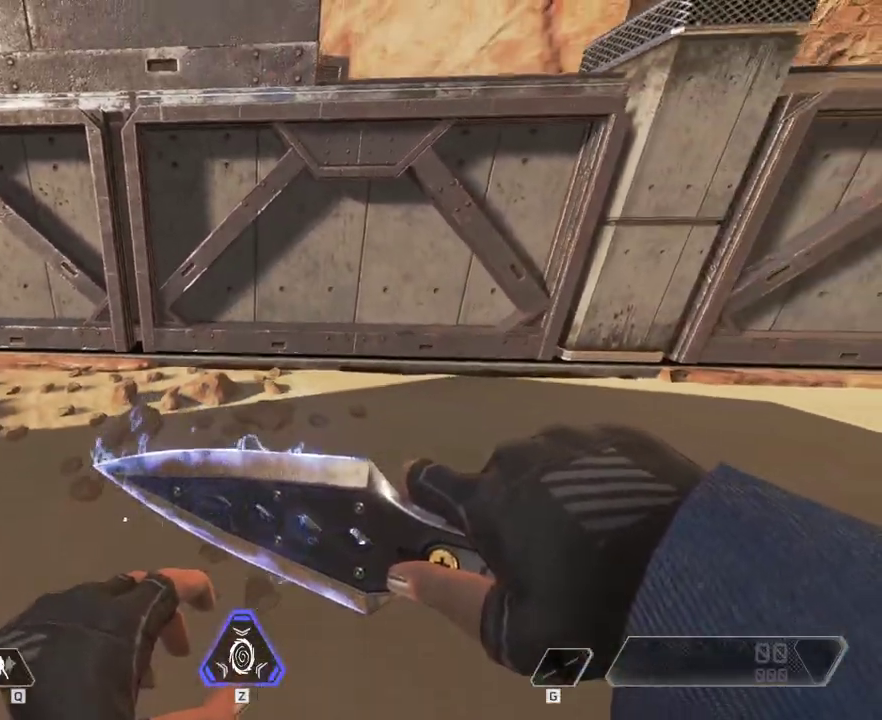
{"keys": [], "mouse": [], "events": []}
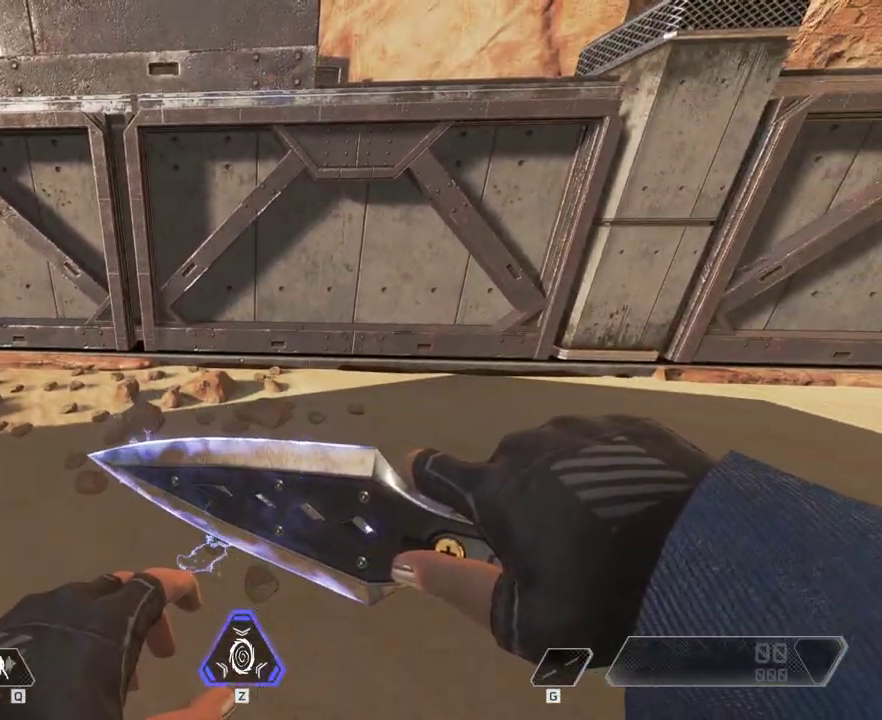
{"keys": ["space", "w"], "mouse": [], "events": [[250, "w", "down"], [500, "space", "down"]]}
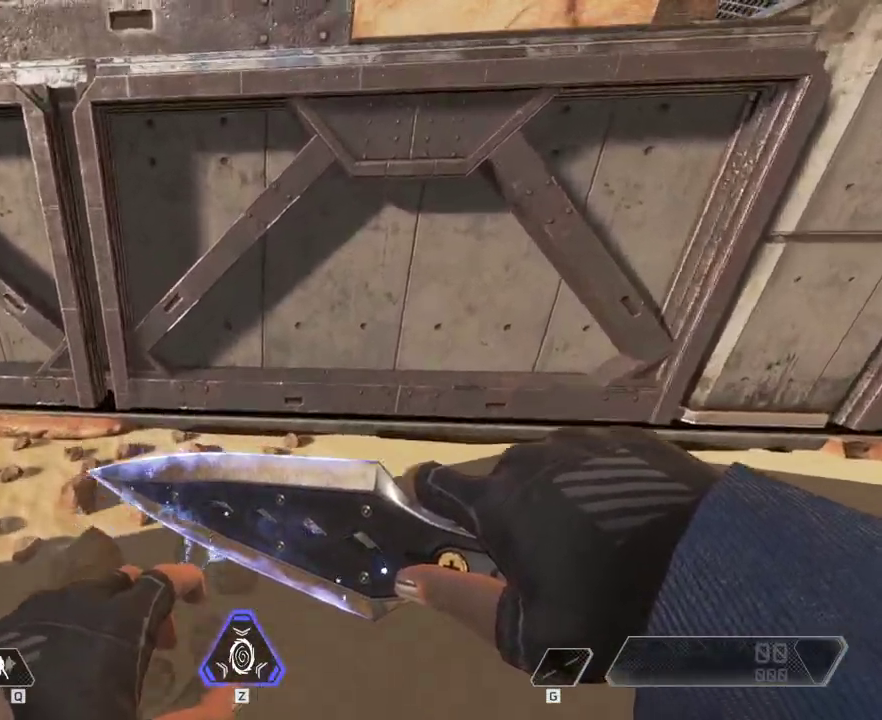
{"keys": [], "mouse": [], "events": [[100, "space", "up"], [167, "w", "up"]]}
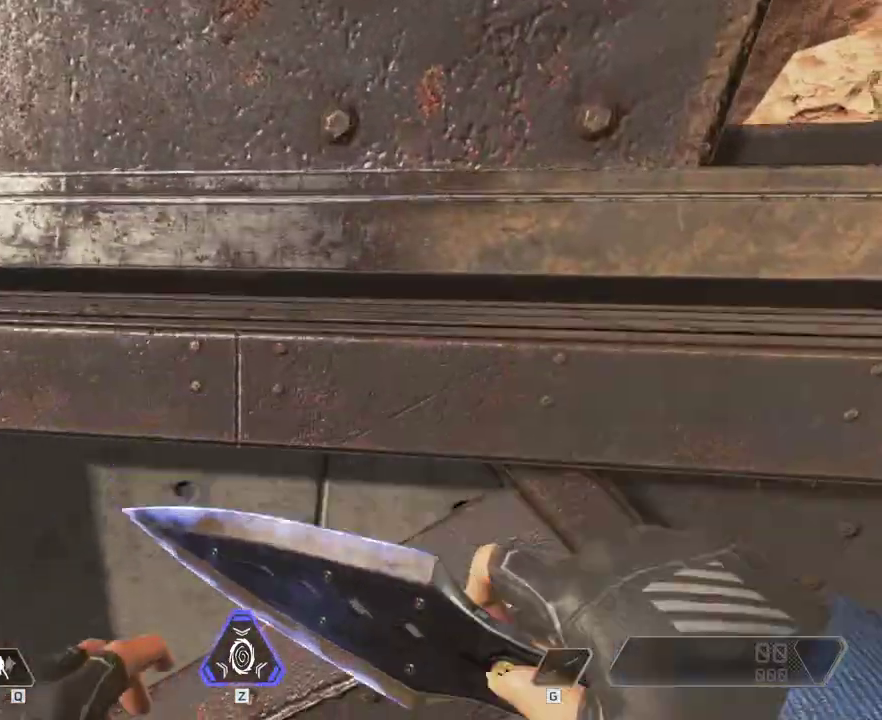
{"keys": [], "mouse": [], "events": []}
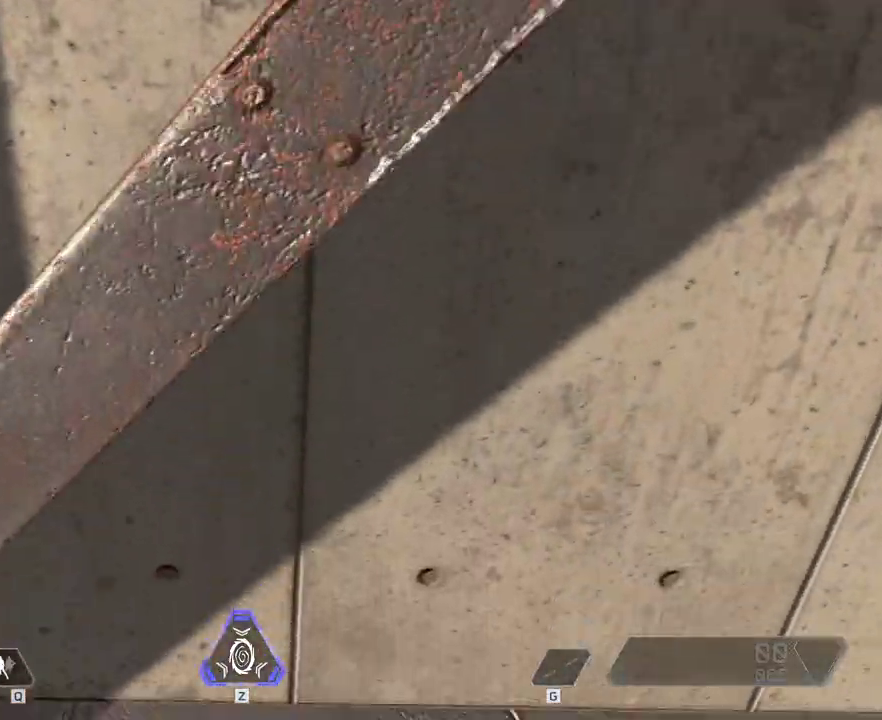
{"keys": [], "mouse": [], "events": [[33, "s", "down"], [300, "s", "up"]]}
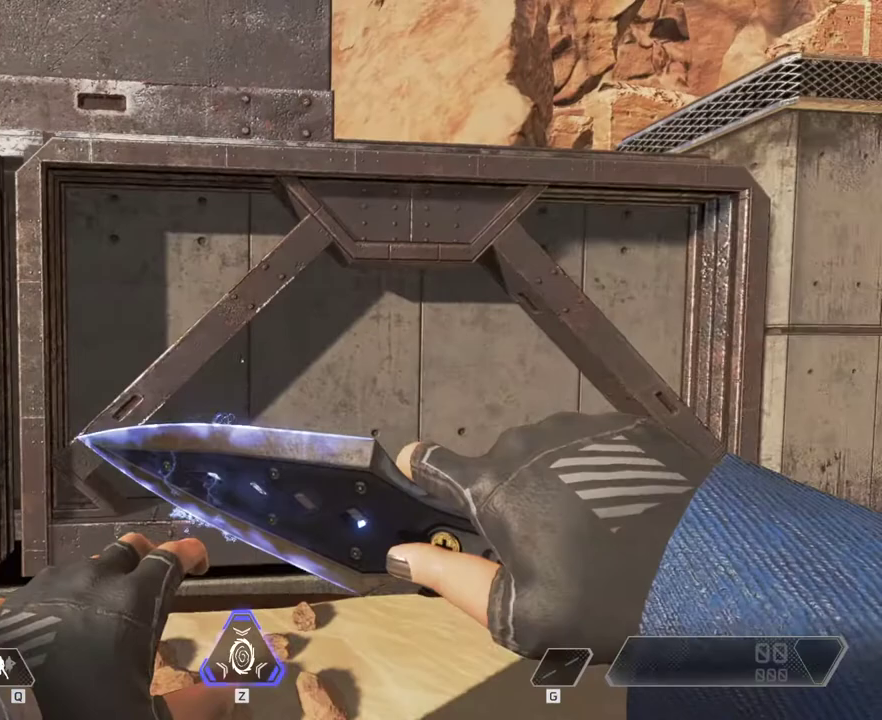
{"keys": [], "mouse": [], "events": []}
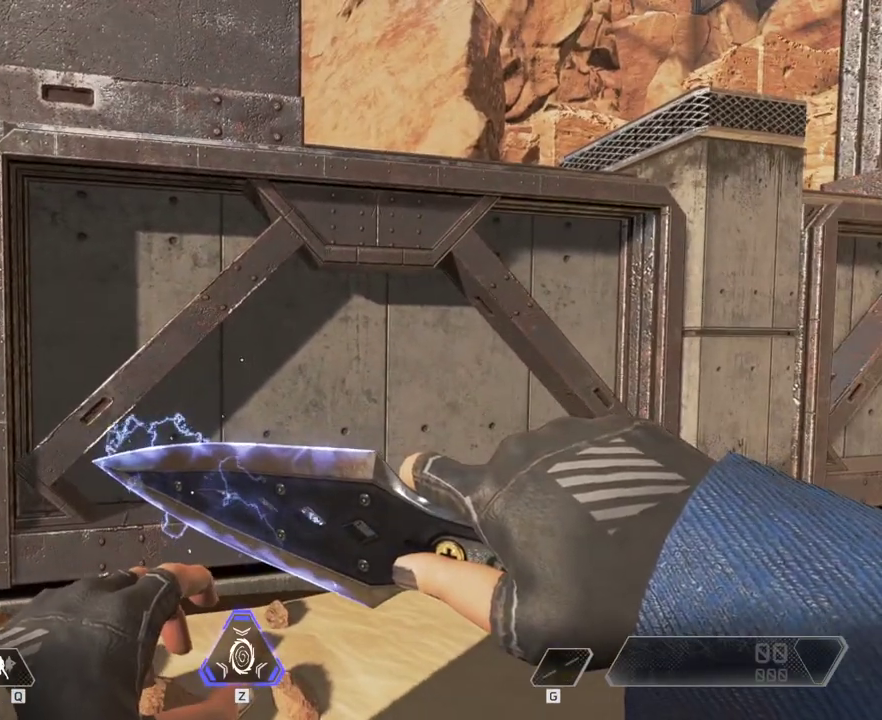
{"keys": ["s"], "mouse": [], "events": [[383, "s", "down"]]}
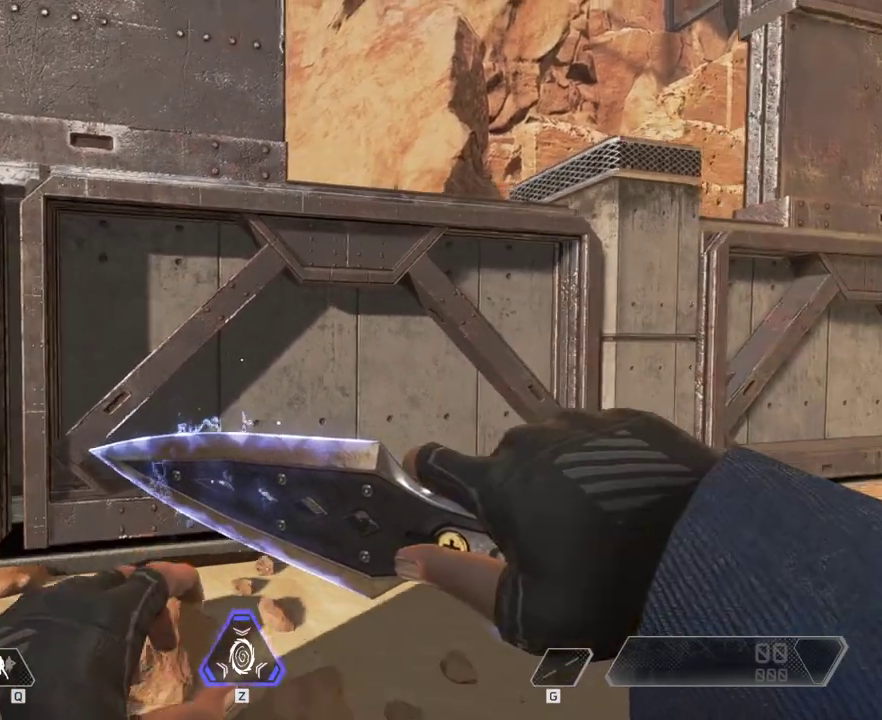
{"keys": [], "mouse": [], "events": [[50, "s", "up"]]}
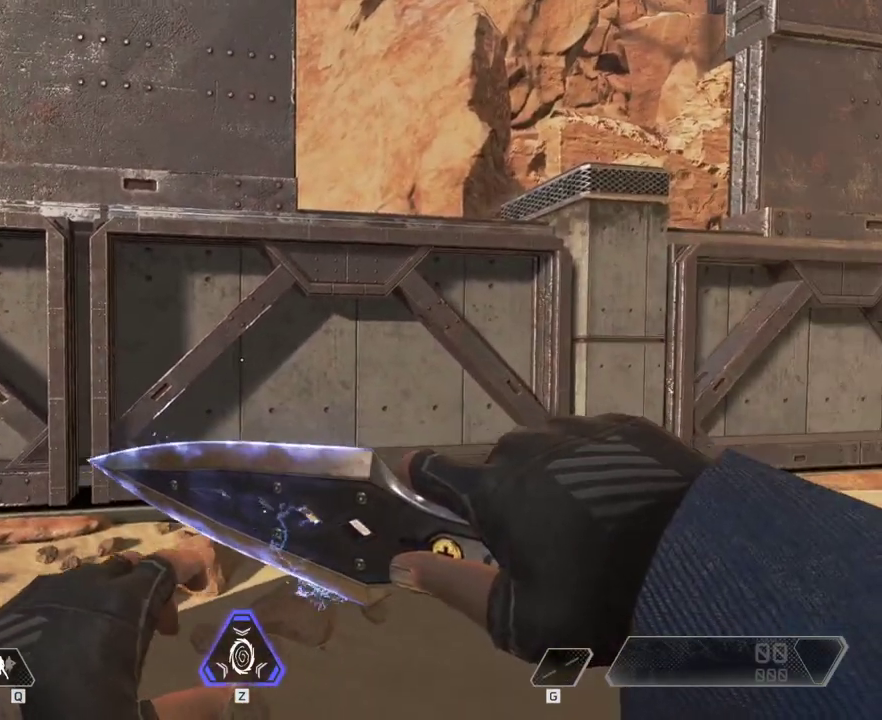
{"keys": [], "mouse": [], "events": []}
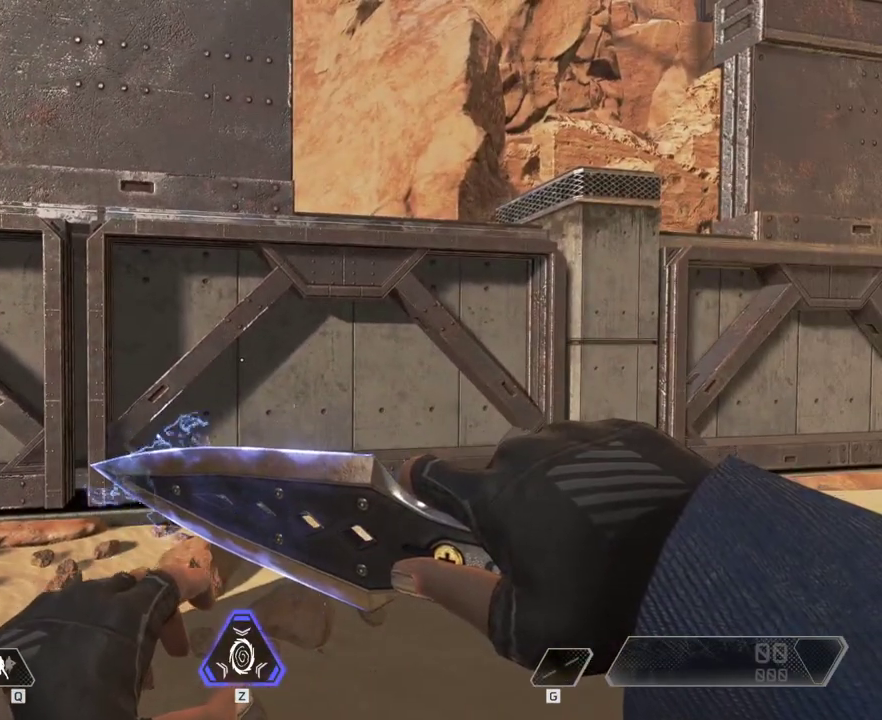
{"keys": [], "mouse": [], "events": []}
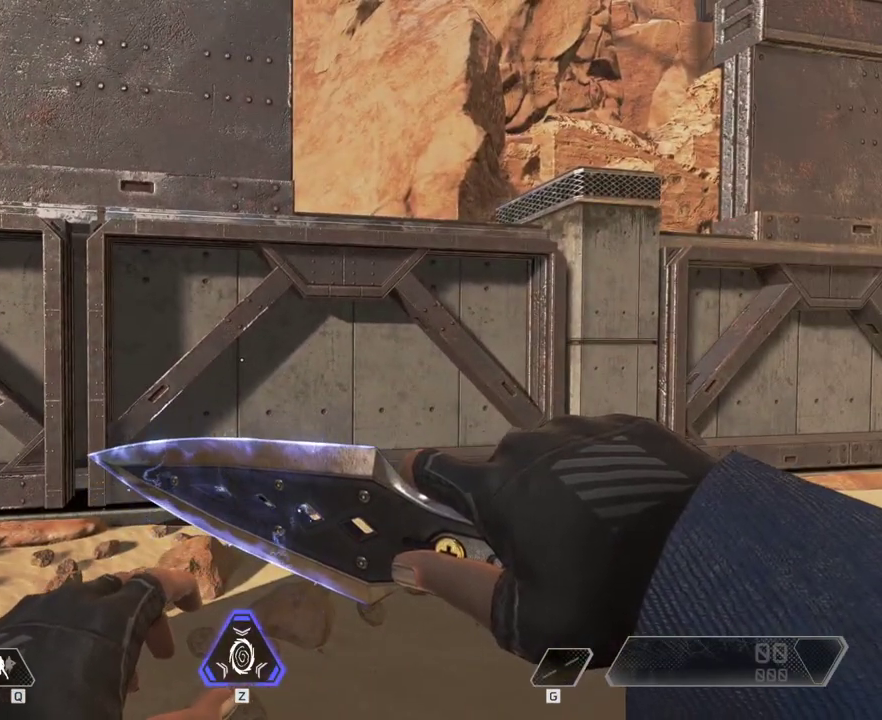
{"keys": ["s"], "mouse": [], "events": [[383, "s", "down"]]}
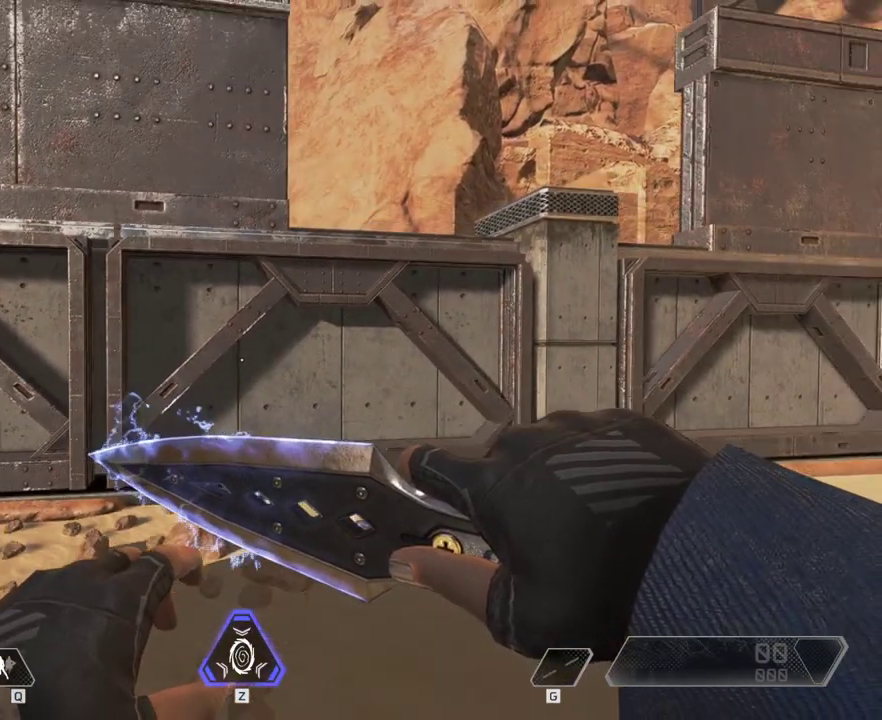
{"keys": [], "mouse": [], "events": [[267, "s", "up"]]}